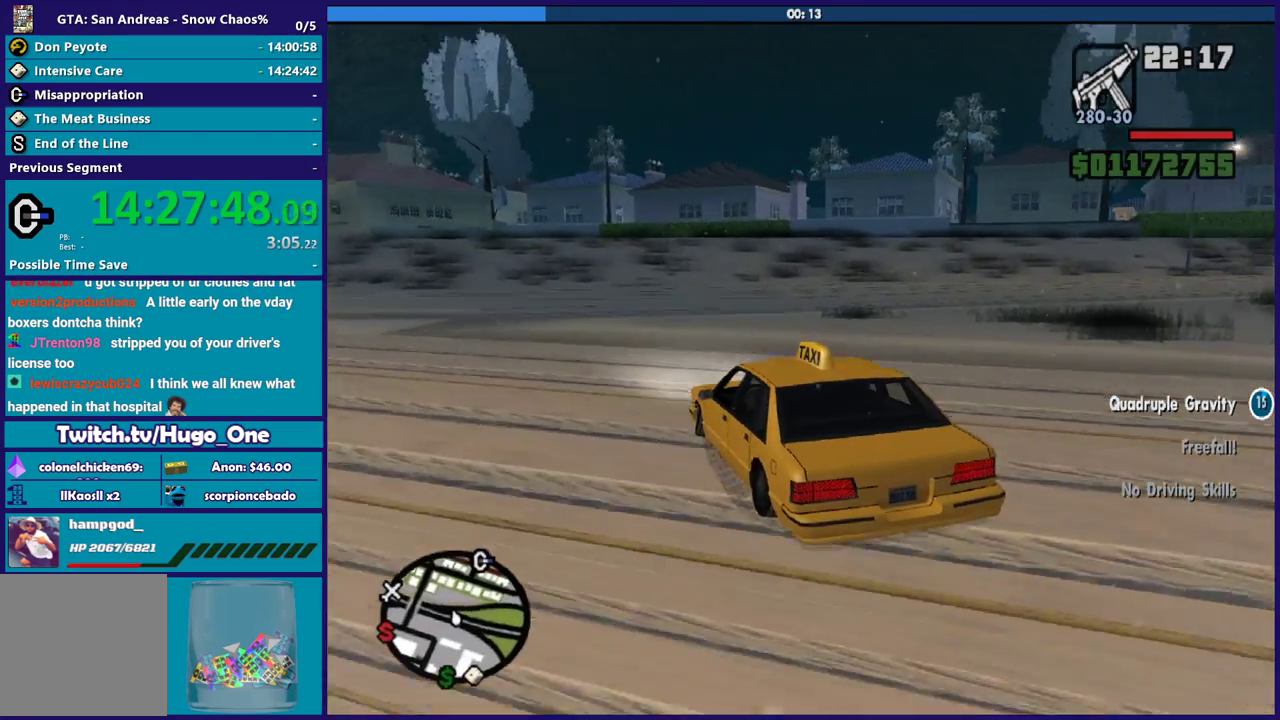
Gameplay with a controller (Xbox layout); each line is a JSON object with the inputs held at the frame after it. "events" lists button and stick changes between this image and that frame as [ms after this image, input, new state], when the widget could be followed in between.
{"buttons": ["R2"], "left_stick": "right", "right_stick": "right", "events": [[267, "right_stick", "down"], [401, "right_stick", "right"]]}
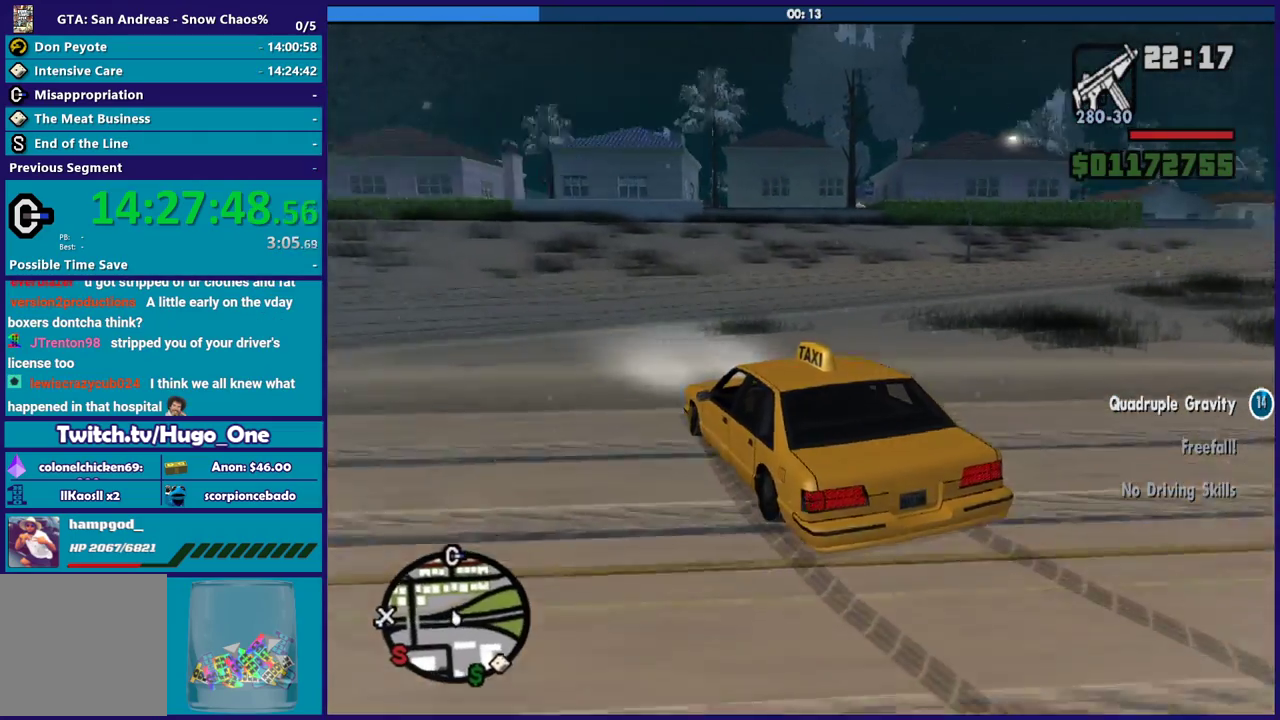
{"buttons": [], "left_stick": "right", "right_stick": "down-right", "events": [[467, "R2", "up"], [467, "right_stick", "down-right"]]}
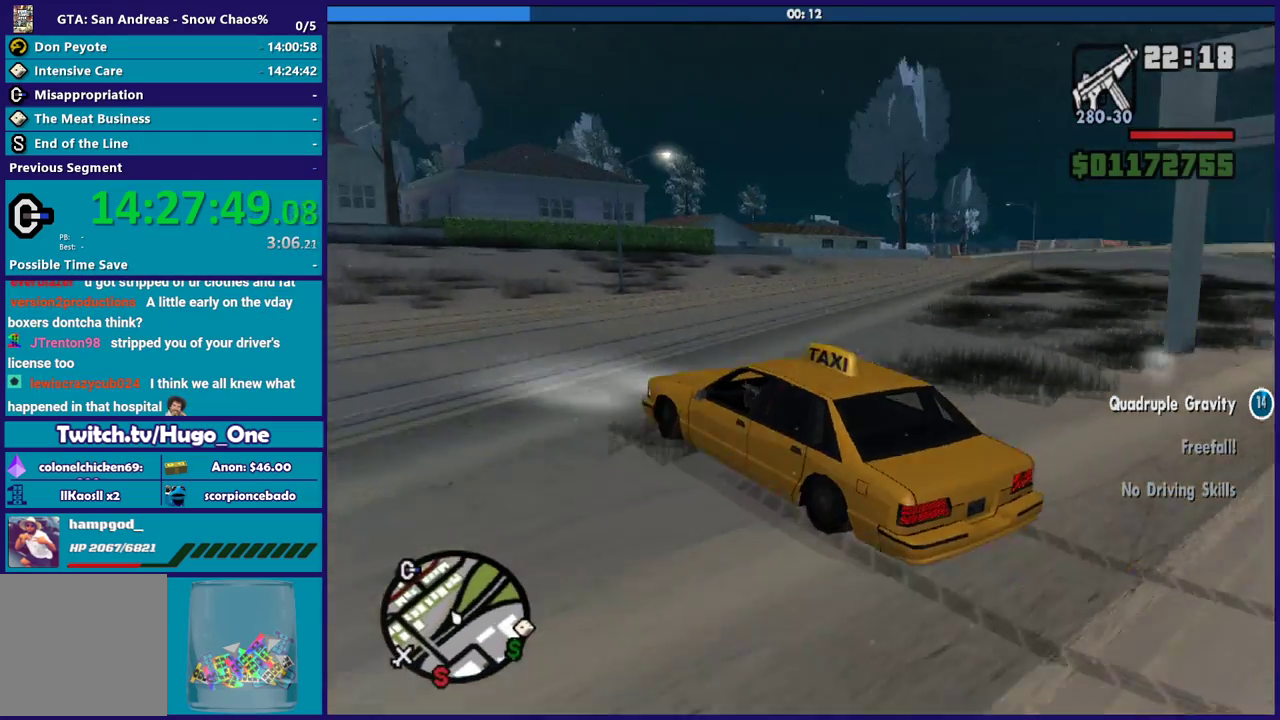
{"buttons": ["R2"], "left_stick": "right", "right_stick": "down-right", "events": [[67, "R2", "down"], [67, "right_stick", "center"], [300, "right_stick", "right"], [401, "left_stick", "center"], [467, "left_stick", "right"], [501, "right_stick", "down-right"]]}
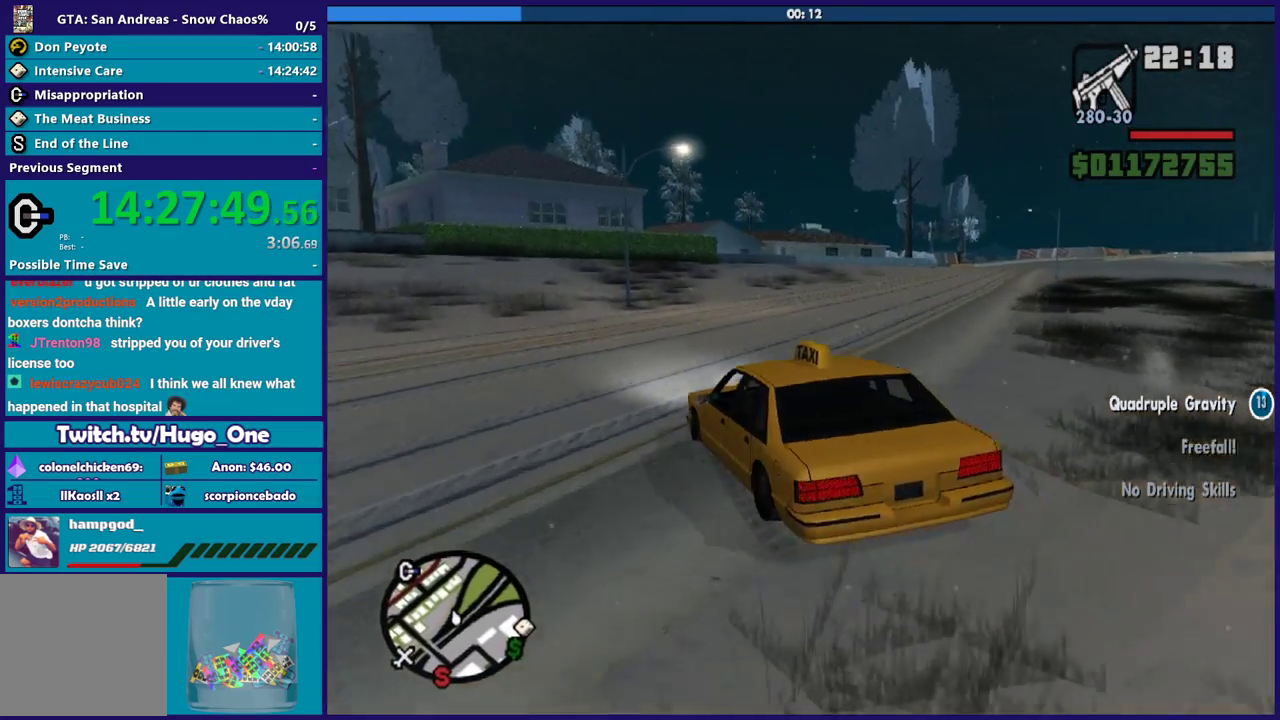
{"buttons": ["R2"], "left_stick": "down-right", "right_stick": "down-right", "events": [[333, "left_stick", "center"], [500, "left_stick", "down-right"]]}